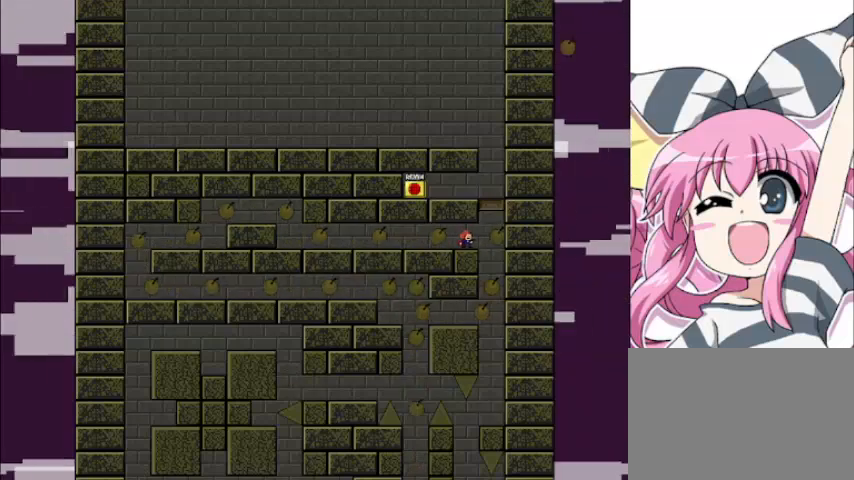
Gameplay with keyboard; each line is a JSON object with the keys held at the frame after it. "events" lists presses ("down") and releases ("up") of "down", "left", "r", "right", "shift", "up" and "z" between this image and that frame as [ms after this image, input, new state], when the widget could be followed in between. No other keys are recorded. Mouse input is not recorded.
{"keys": ["shift"], "events": [[200, "right", "down"], [240, "shift", "down"], [320, "shift", "up"], [360, "right", "up"], [360, "shift", "down"]]}
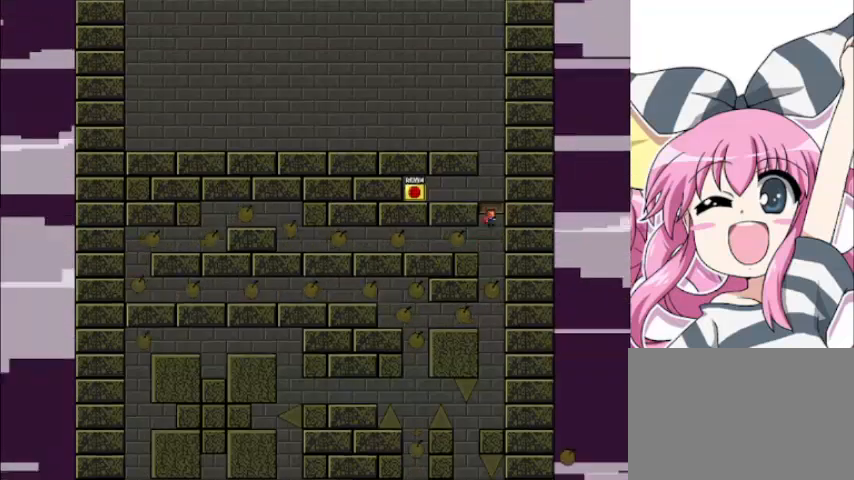
{"keys": ["left"], "events": [[80, "shift", "up"], [120, "shift", "down"], [360, "shift", "up"], [520, "left", "down"]]}
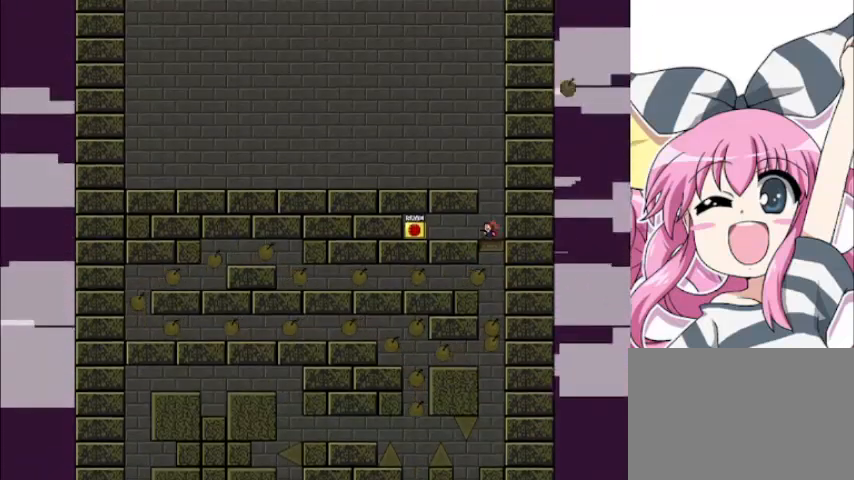
{"keys": [], "events": [[80, "left", "up"], [80, "z", "down"], [120, "z", "up"], [160, "z", "down"], [280, "z", "up"], [320, "z", "down"], [360, "z", "up"], [440, "z", "down"], [480, "z", "up"]]}
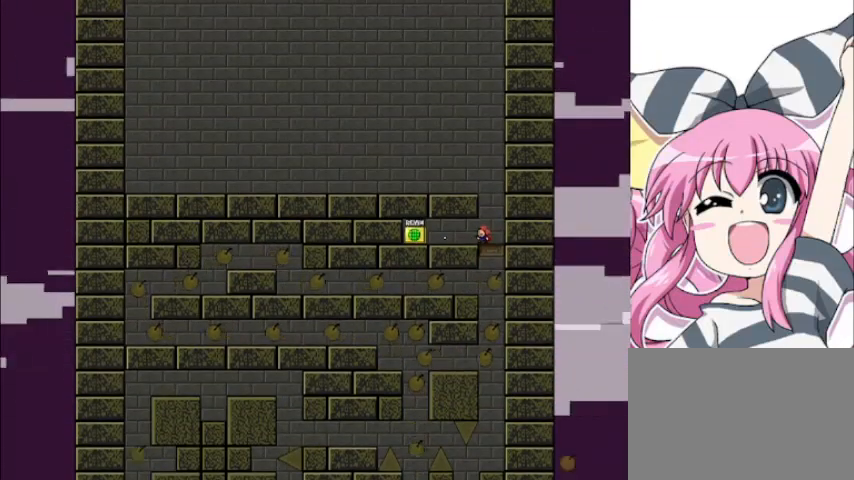
{"keys": ["left"], "events": [[240, "shift", "down"], [320, "left", "down"], [400, "shift", "up"]]}
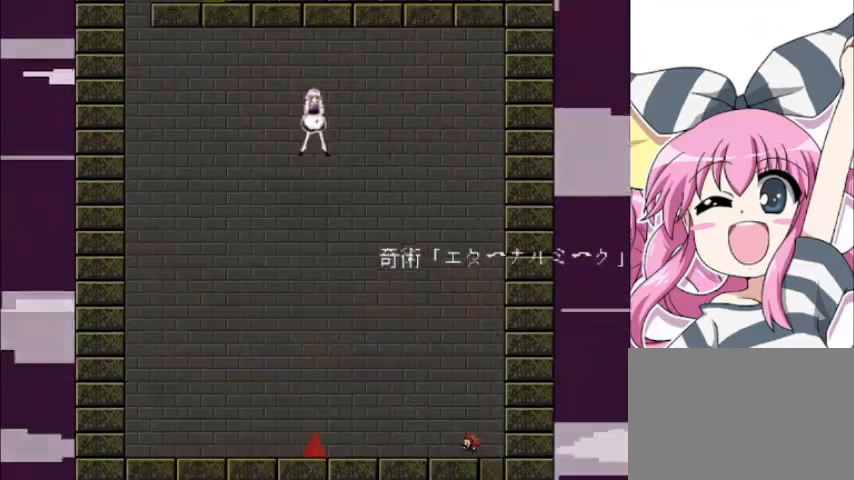
{"keys": ["left"], "events": [[40, "z", "down"], [80, "z", "up"], [240, "z", "down"], [280, "z", "up"], [400, "z", "down"], [480, "z", "up"]]}
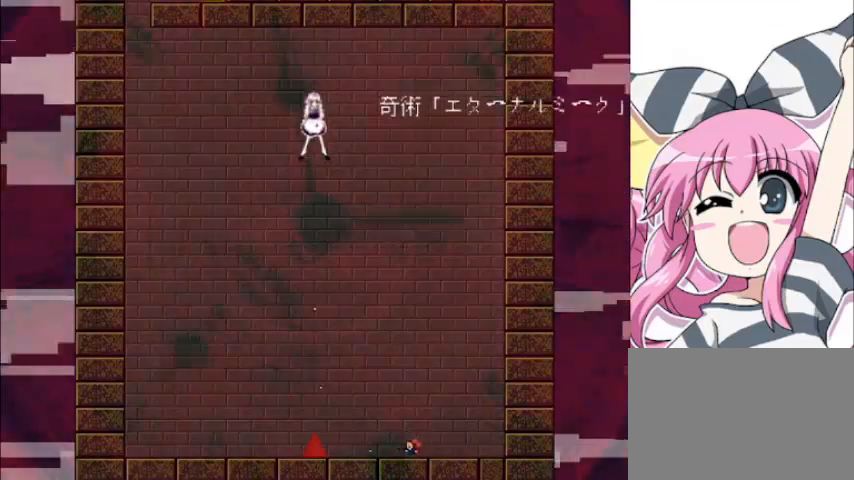
{"keys": ["left"], "events": [[120, "z", "down"], [200, "z", "up"], [360, "z", "down"], [400, "z", "up"], [480, "z", "down"], [520, "z", "up"]]}
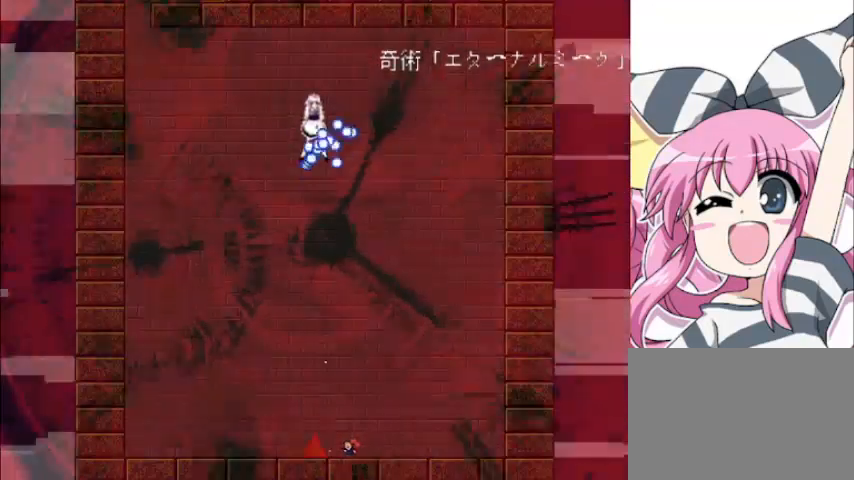
{"keys": ["right"], "events": [[160, "z", "down"], [200, "z", "up"], [280, "z", "down"], [400, "z", "up"], [480, "left", "up"], [480, "right", "down"]]}
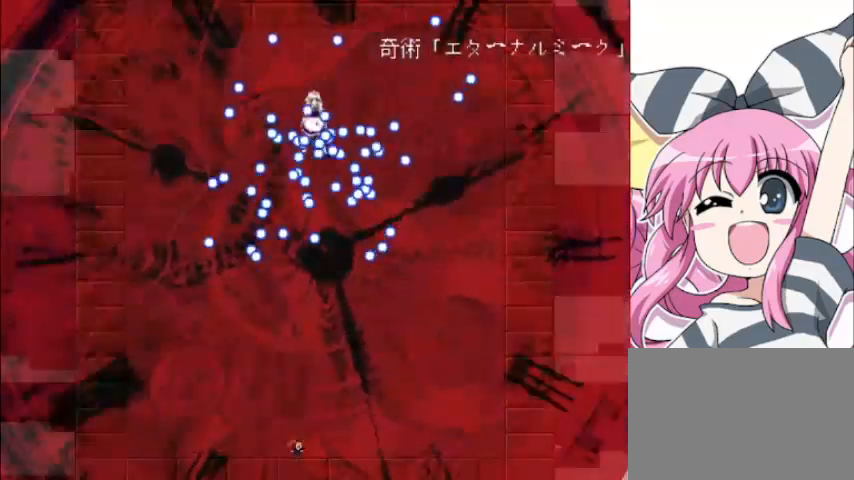
{"keys": [], "events": [[120, "right", "up"], [200, "left", "down"], [200, "z", "down"], [280, "z", "up"], [480, "left", "up"], [480, "right", "down"], [480, "z", "down"], [520, "right", "up"], [520, "z", "up"]]}
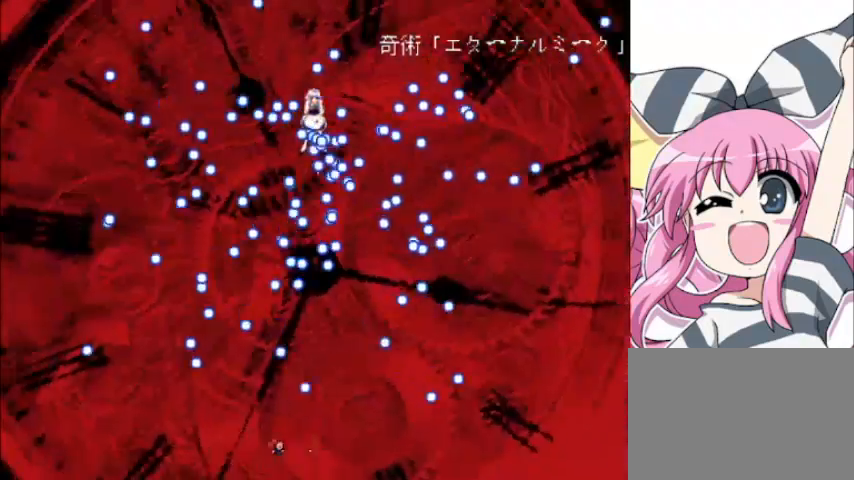
{"keys": ["right", "z"], "events": [[80, "z", "down"], [200, "z", "up"], [280, "right", "down"], [280, "z", "down"], [400, "z", "up"], [480, "z", "down"]]}
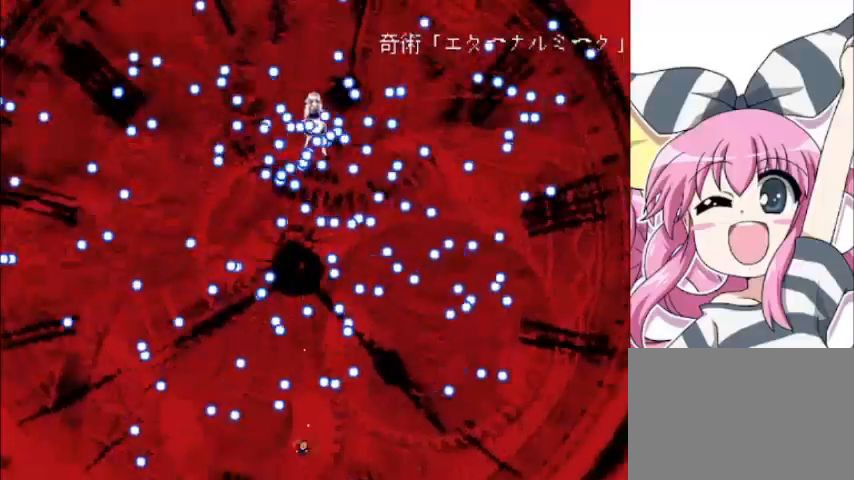
{"keys": ["right"], "events": [[80, "right", "up"], [80, "z", "up"], [160, "z", "down"], [240, "z", "up"], [320, "z", "down"], [360, "right", "down"], [360, "z", "up"]]}
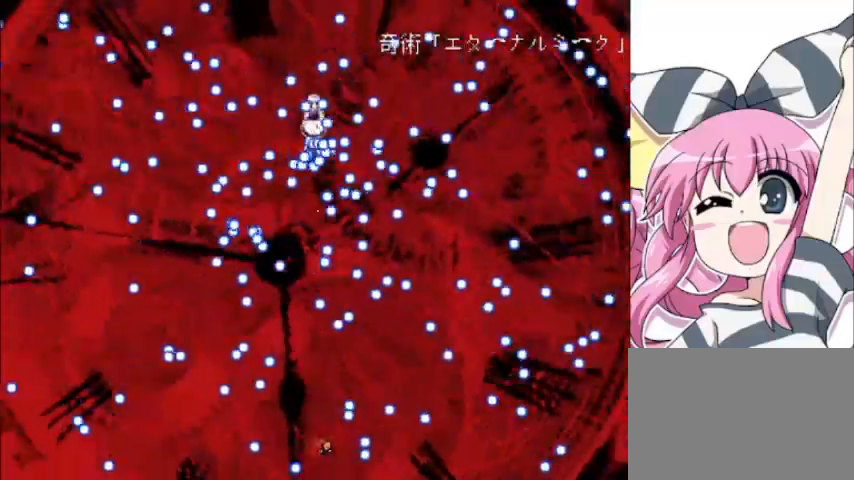
{"keys": ["left"], "events": [[40, "left", "down"], [40, "right", "up"], [80, "z", "down"], [160, "z", "up"], [280, "left", "up"], [280, "right", "down"], [320, "right", "up"], [320, "z", "down"], [360, "z", "up"], [400, "left", "down"]]}
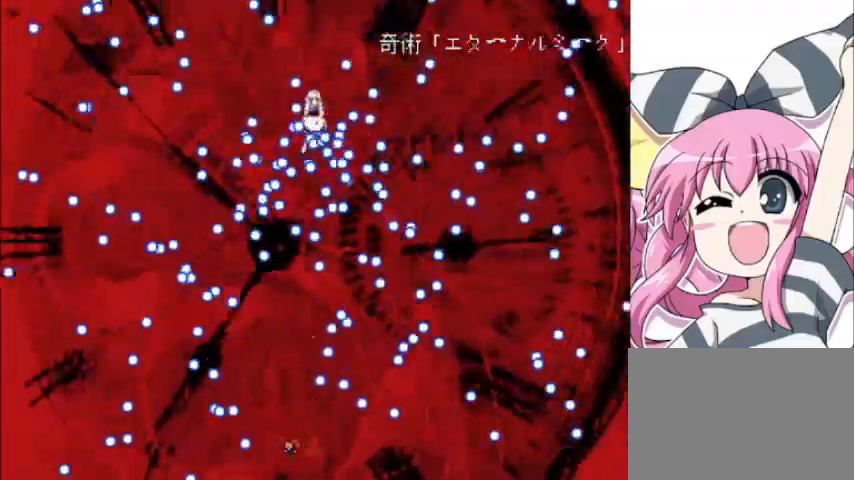
{"keys": ["left"], "events": [[120, "left", "up"], [120, "right", "down"], [120, "z", "down"], [160, "right", "up"], [160, "z", "up"], [280, "z", "down"], [320, "left", "down"], [320, "z", "up"]]}
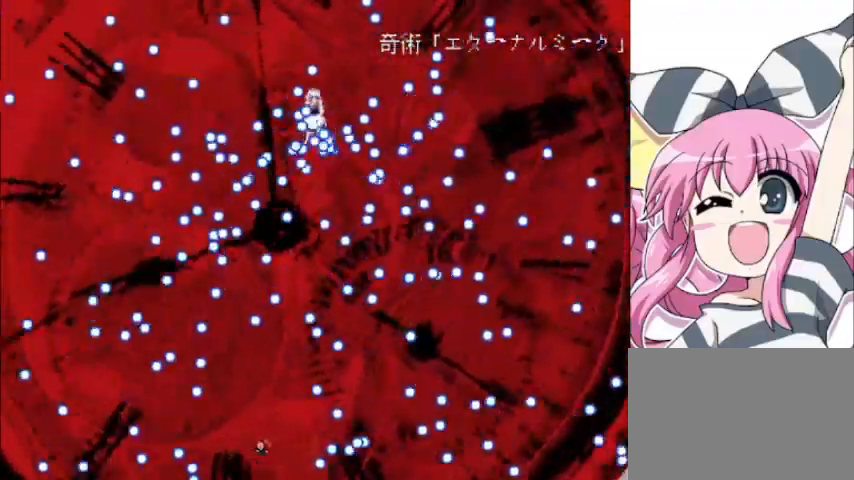
{"keys": [], "events": [[40, "left", "up"], [40, "right", "down"], [40, "z", "down"], [80, "right", "up"], [80, "z", "up"], [160, "z", "down"], [240, "left", "down"], [320, "z", "up"], [400, "left", "up"], [400, "right", "down"], [440, "z", "down"], [480, "right", "up"], [480, "z", "up"]]}
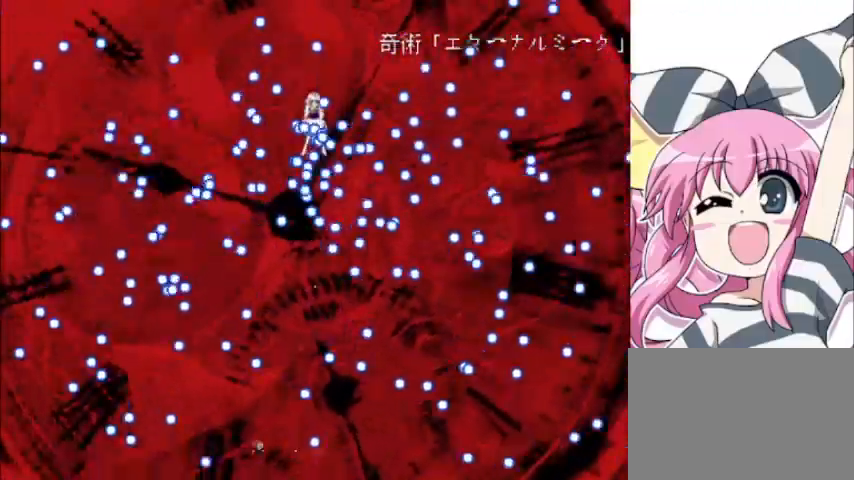
{"keys": [], "events": [[80, "z", "down"], [160, "z", "up"], [320, "z", "down"], [360, "z", "up"]]}
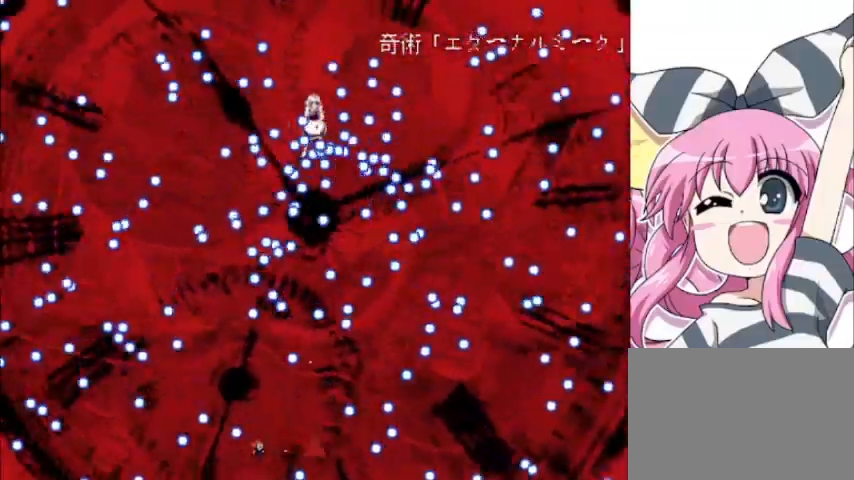
{"keys": ["right", "z"], "events": [[120, "z", "down"], [200, "z", "up"], [280, "z", "down"], [360, "z", "up"], [400, "right", "down"], [480, "z", "down"]]}
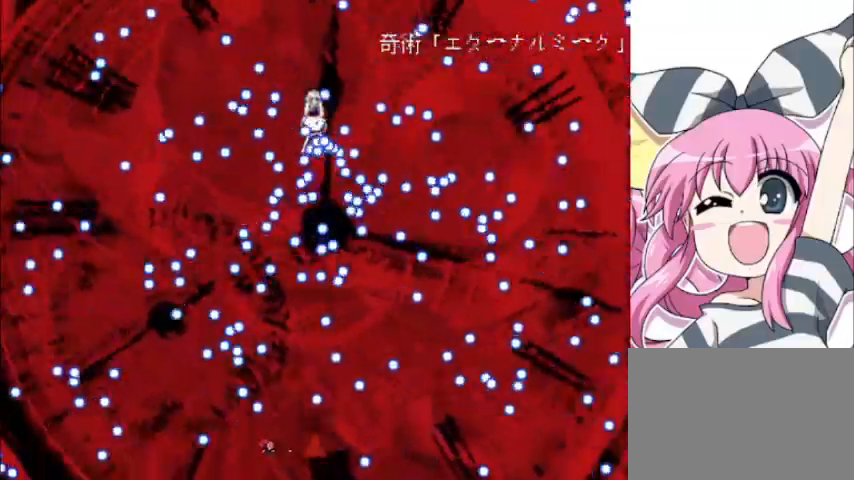
{"keys": ["left"], "events": [[40, "z", "up"], [120, "right", "up"], [120, "z", "down"], [160, "z", "up"], [280, "z", "down"], [320, "left", "down"], [360, "z", "up"]]}
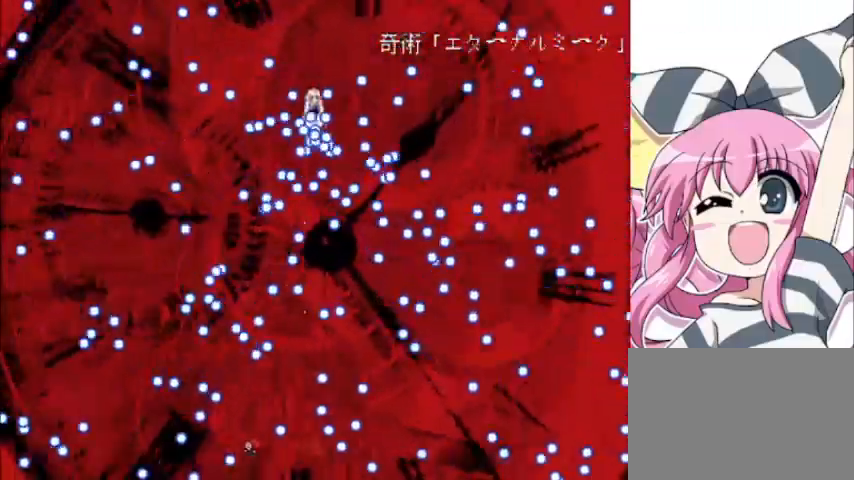
{"keys": ["right"], "events": [[40, "right", "down"], [80, "left", "up"], [80, "z", "down"], [120, "right", "up"], [160, "z", "up"], [280, "right", "down"], [280, "z", "down"], [320, "z", "up"], [400, "z", "down"], [440, "z", "up"]]}
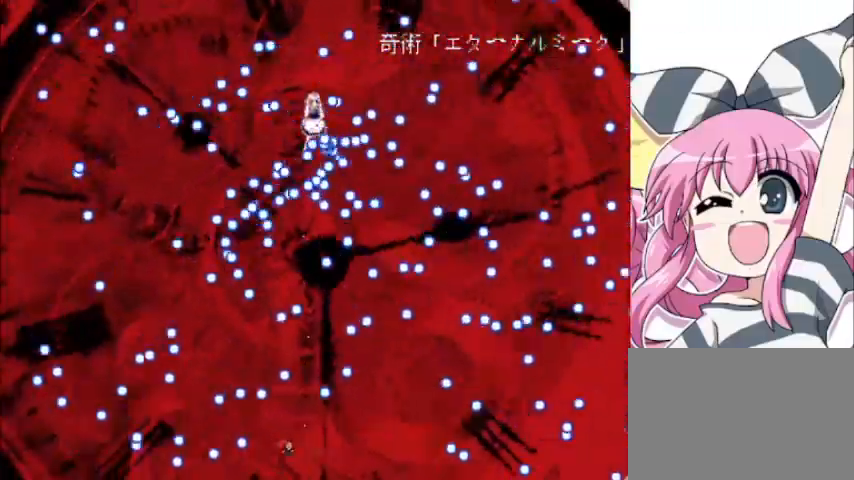
{"keys": [], "events": [[80, "right", "up"], [120, "z", "down"], [160, "z", "up"], [200, "right", "down"], [240, "z", "down"], [360, "right", "up"], [360, "z", "up"]]}
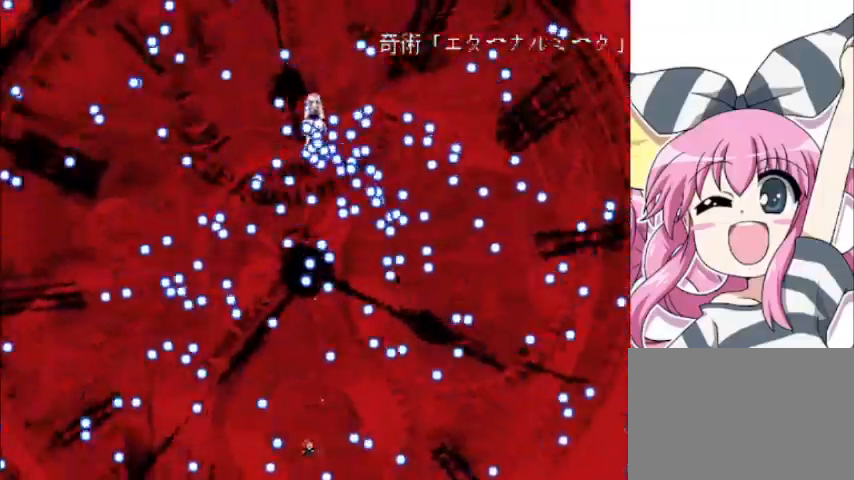
{"keys": ["z"], "events": [[40, "left", "down"], [40, "z", "down"], [160, "z", "up"], [360, "left", "up"], [360, "right", "down"], [360, "z", "down"], [400, "right", "up"], [400, "z", "up"], [480, "z", "down"]]}
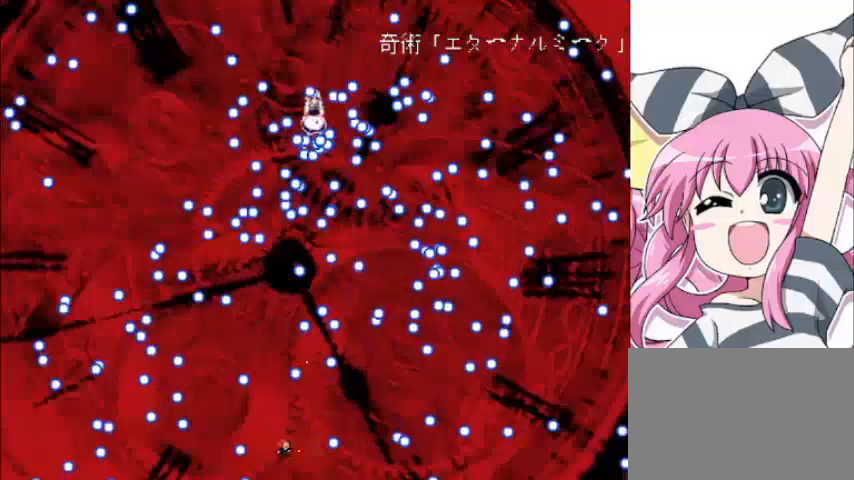
{"keys": ["z"], "events": [[40, "left", "down"], [120, "z", "up"], [360, "left", "up"], [360, "right", "down"], [360, "z", "down"], [440, "right", "up"], [440, "z", "up"], [520, "z", "down"]]}
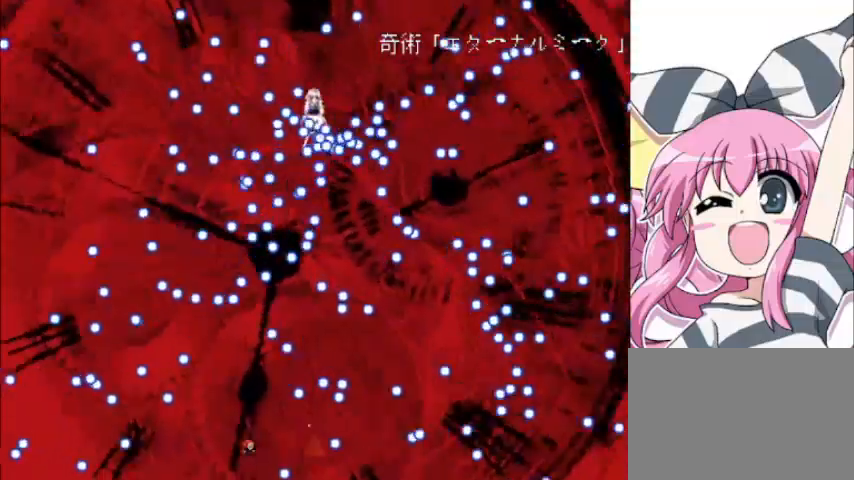
{"keys": ["right", "z"], "events": [[40, "left", "down"], [160, "z", "up"], [480, "left", "up"], [480, "right", "down"], [480, "z", "down"]]}
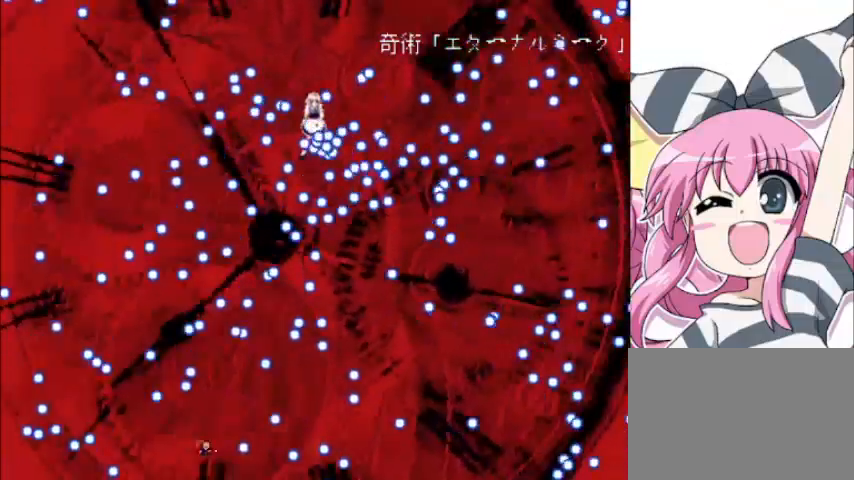
{"keys": ["z"], "events": [[40, "right", "up"], [40, "z", "up"], [160, "z", "down"], [240, "right", "down"], [240, "z", "up"], [360, "right", "up"], [360, "z", "down"], [400, "z", "up"], [520, "z", "down"]]}
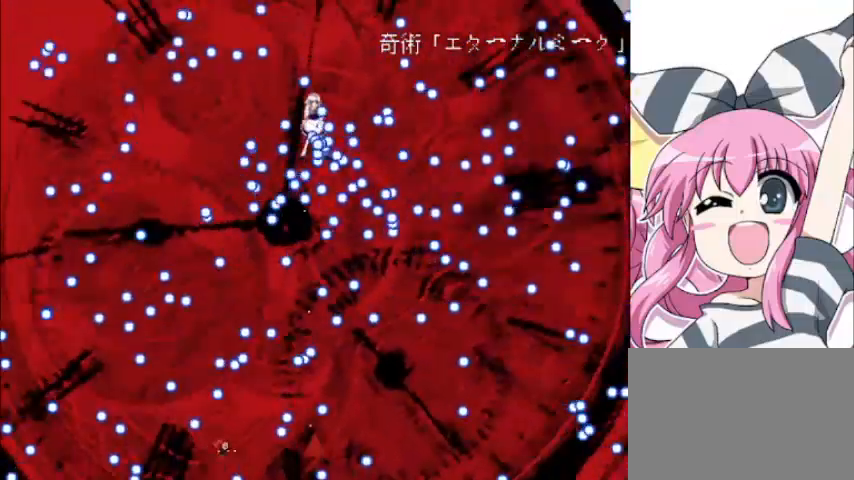
{"keys": ["right", "z"], "events": [[40, "right", "down"], [80, "z", "up"], [160, "z", "down"], [200, "z", "up"], [320, "right", "up"], [320, "z", "down"], [360, "z", "up"], [440, "right", "down"], [440, "z", "down"]]}
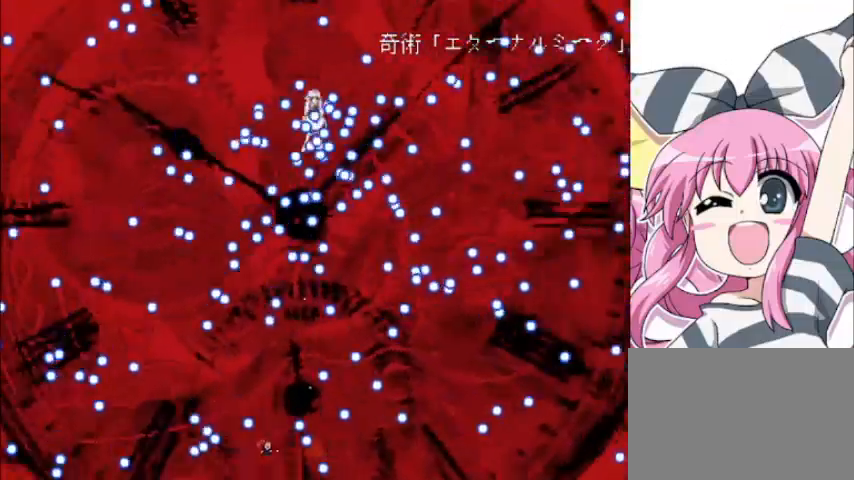
{"keys": [], "events": [[80, "right", "up"], [80, "z", "up"], [120, "z", "down"], [200, "z", "up"], [280, "z", "down"], [360, "z", "up"], [440, "z", "down"], [520, "z", "up"]]}
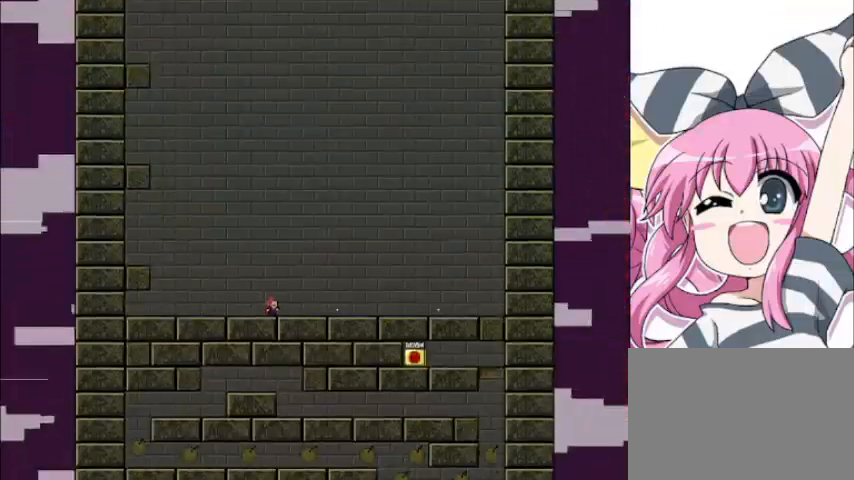
{"keys": ["left"], "events": [[80, "right", "down"], [160, "right", "up"], [440, "left", "down"]]}
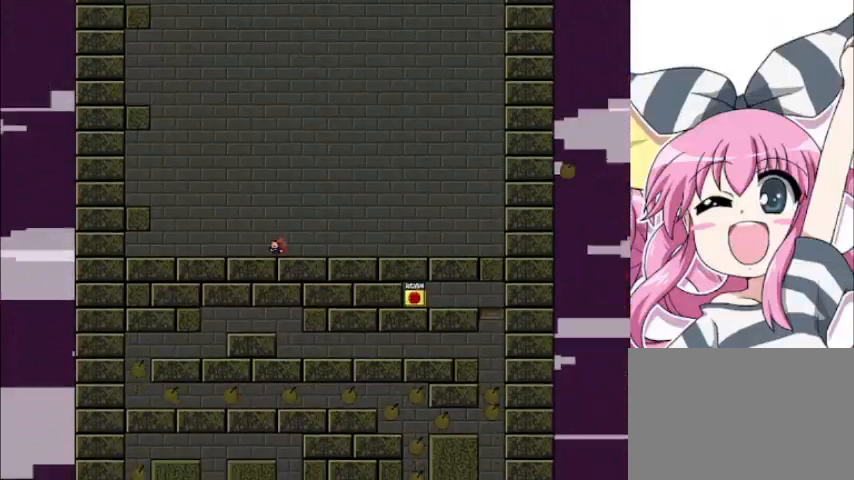
{"keys": ["left"], "events": []}
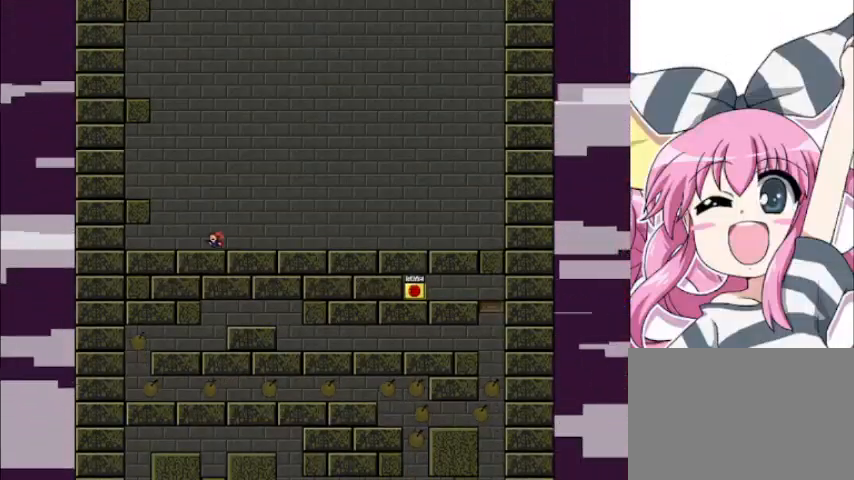
{"keys": ["left"], "events": [[240, "shift", "down"], [480, "shift", "up"]]}
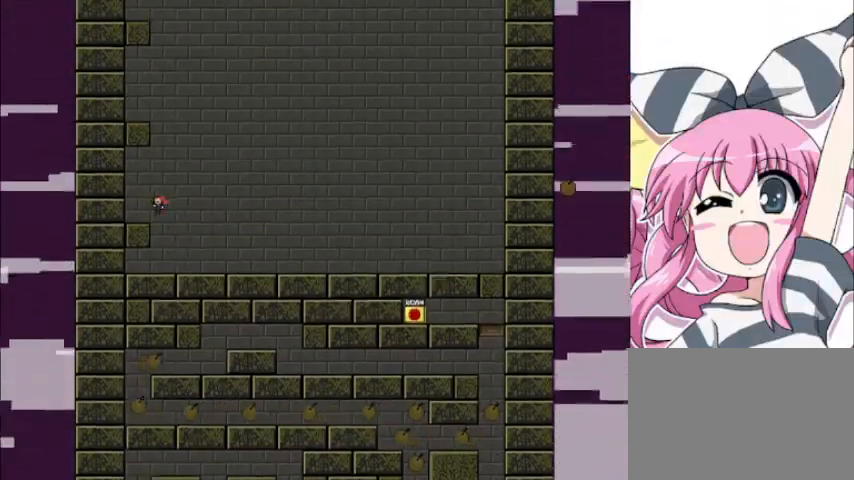
{"keys": ["shift"], "events": [[200, "left", "up"], [240, "right", "down"], [280, "shift", "down"], [440, "right", "up"]]}
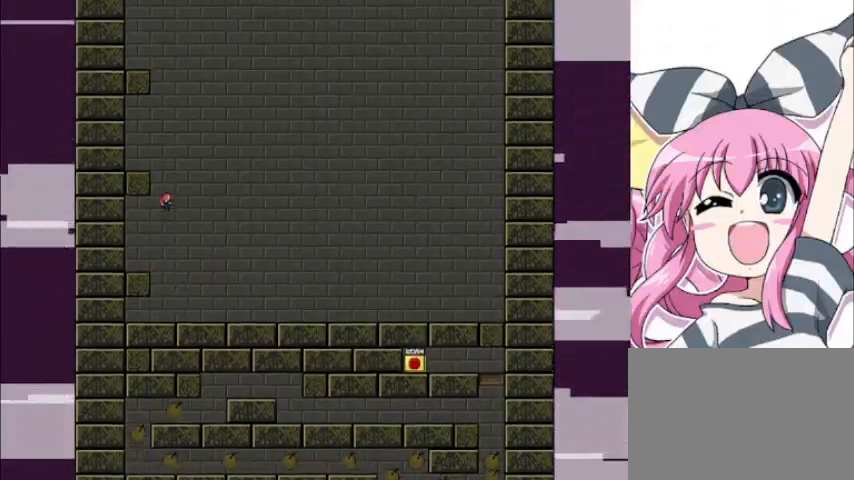
{"keys": [], "events": [[40, "shift", "up"], [80, "shift", "down"], [280, "left", "down"], [360, "shift", "up"], [440, "left", "up"]]}
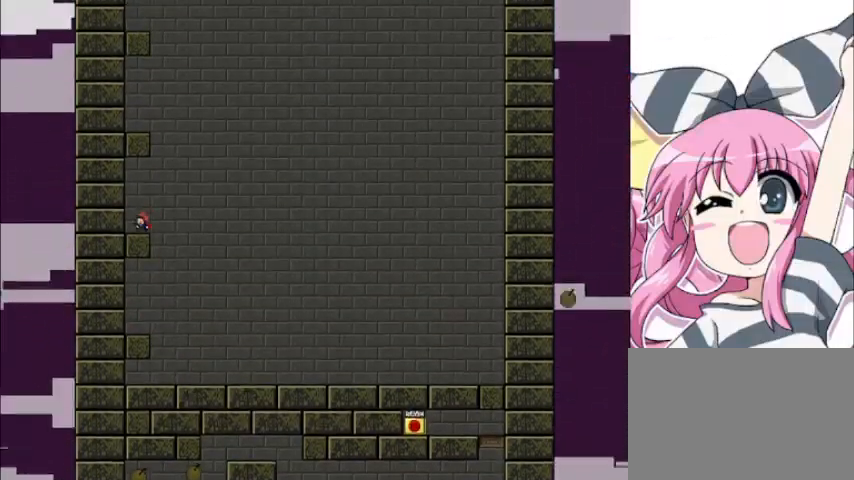
{"keys": ["shift"], "events": [[80, "right", "down"], [120, "shift", "down"], [240, "right", "up"], [400, "shift", "up"], [440, "shift", "down"]]}